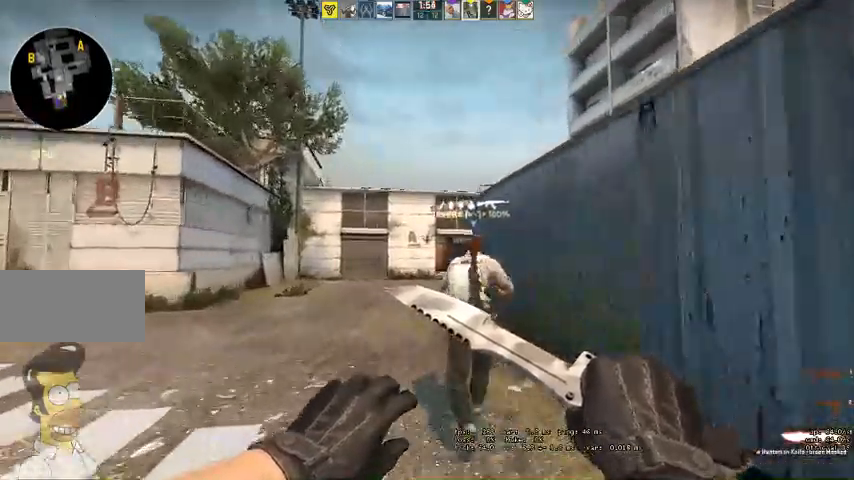
Gameplay with keyboard and mouse; each line is a JSON object with the keys and mouse buttons held at the frame after it. "events" lists presses ("down") and releases ("up") of "a", "ctrl", "d", "e", "q", "s", "shift", "space", "w", "mouse_left", "mouse_wheel", "mouse_right" and "mouse_mb4" between this image and that frame as [ms after this image, input, new state], when the widget could be followed in between. "mouse_left", "mouse_wheel", "mouse_right", "mouse_mb4" = the "left", "wheel", "right", "mb4" buttons of the "mouse" list. No other keys are recorded. "wheel" means that the mouse wheel is clicked or scrolled. Mouse movement is not recorded. Not read: mouse_mb5.
{"keys": ["w"], "mouse": [], "events": [[100, "a", "down"], [267, "a", "up"]]}
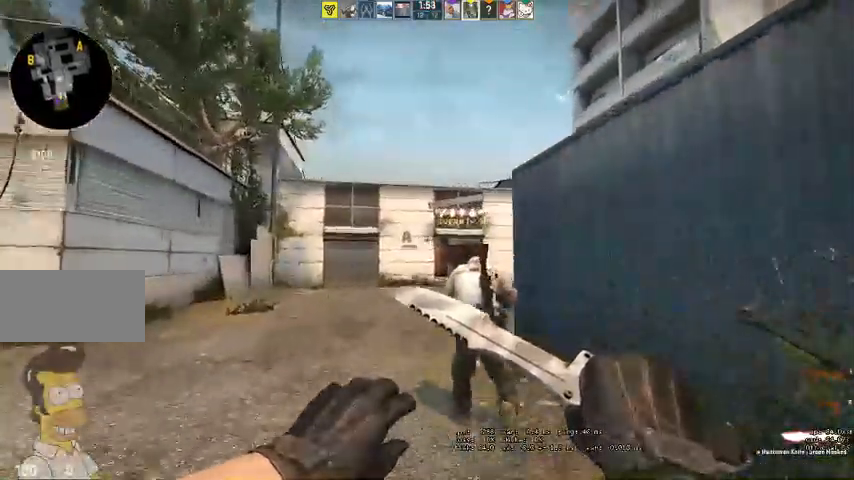
{"keys": ["w"], "mouse": [], "events": []}
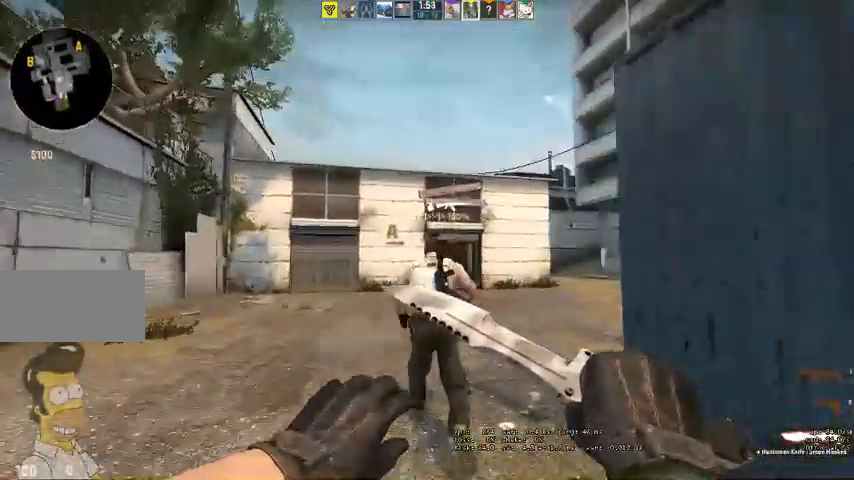
{"keys": ["w"], "mouse": [], "events": [[33, "q", "down"], [67, "q", "up"], [167, "q", "down"], [233, "q", "up"]]}
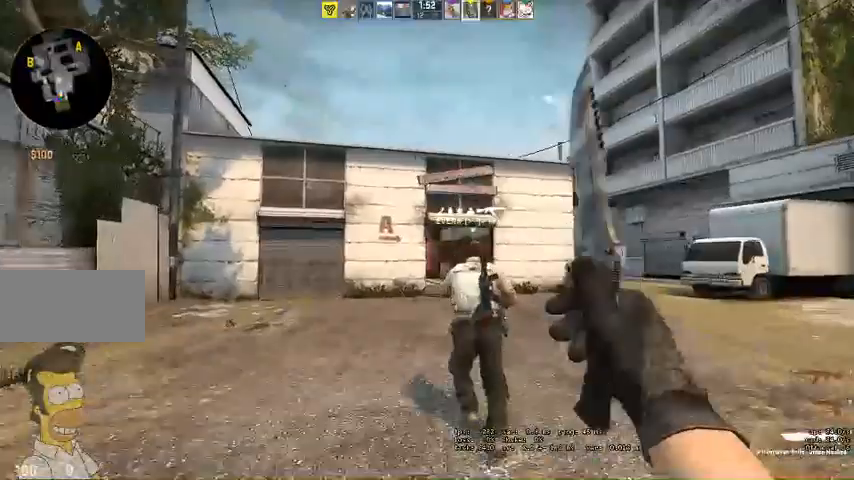
{"keys": ["w"], "mouse": [], "events": []}
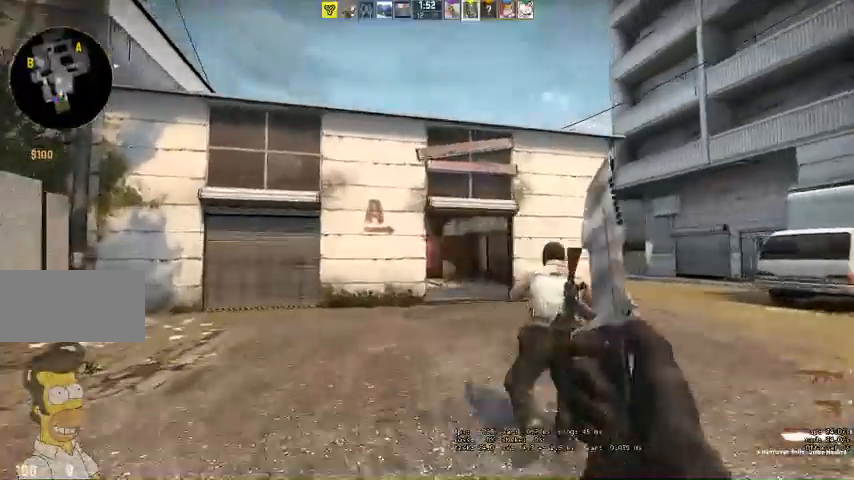
{"keys": ["w"], "mouse": [], "events": []}
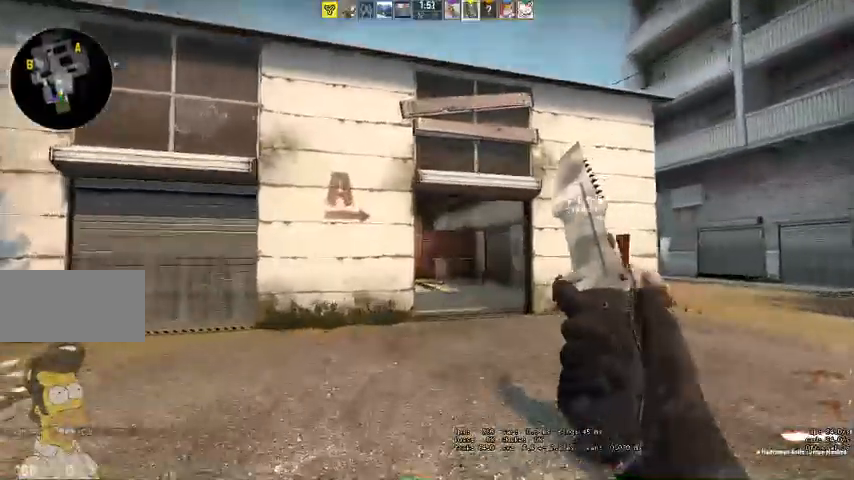
{"keys": ["w"], "mouse": [], "events": [[367, "d", "down"], [467, "d", "up"]]}